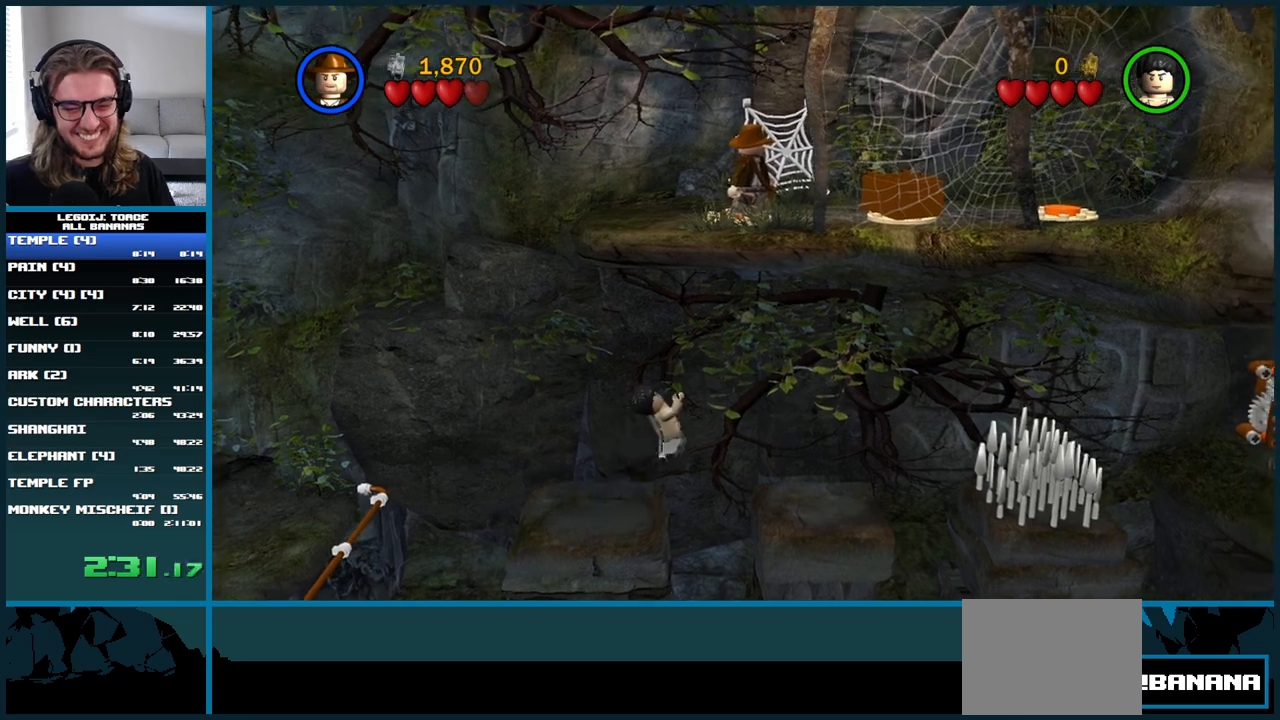
Gameplay with a controller (Xbox layout); each line is a JSON object with the inputs held at the frame after it. "events" lists button and stick changes between this image and that frame as [ms after this image, input, new state], when the widget could be followed in between. Not read: L3 R3.
{"buttons": ["A"], "left_stick": "right", "right_stick": "center", "events": [[217, "left_stick", "right"], [433, "A", "down"]]}
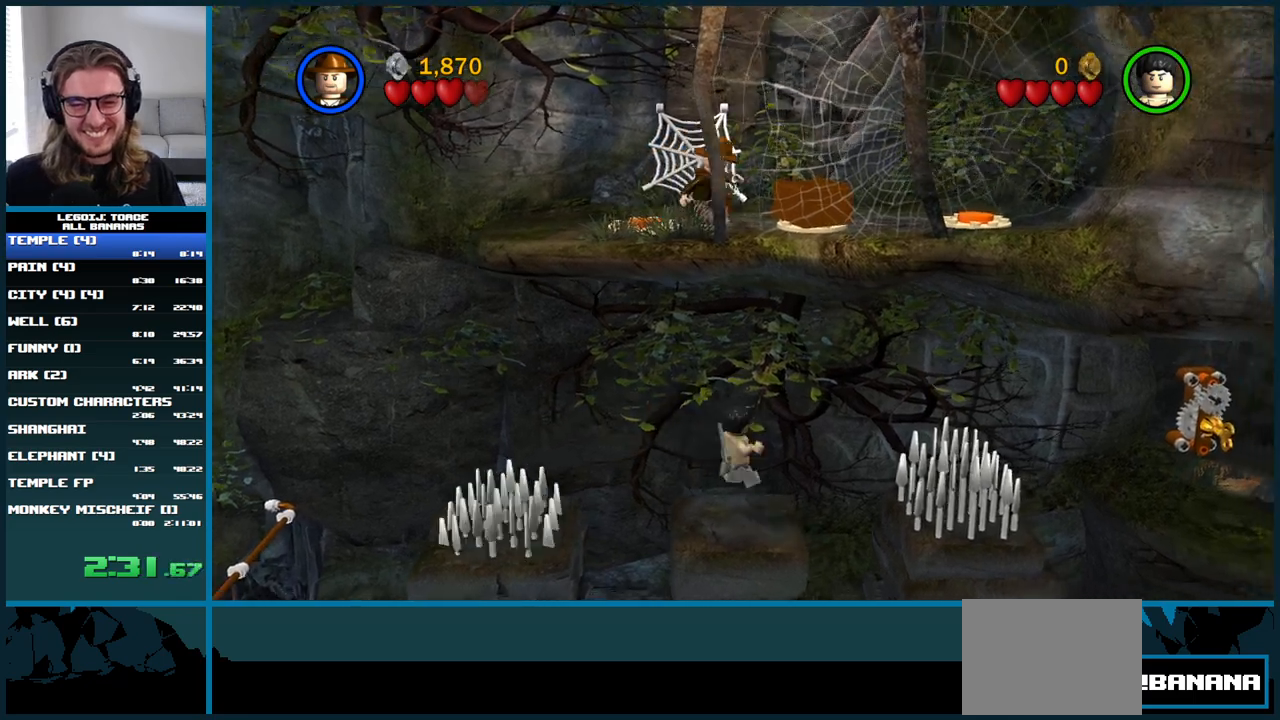
{"buttons": [], "left_stick": "right", "right_stick": "center", "events": [[233, "A", "up"]]}
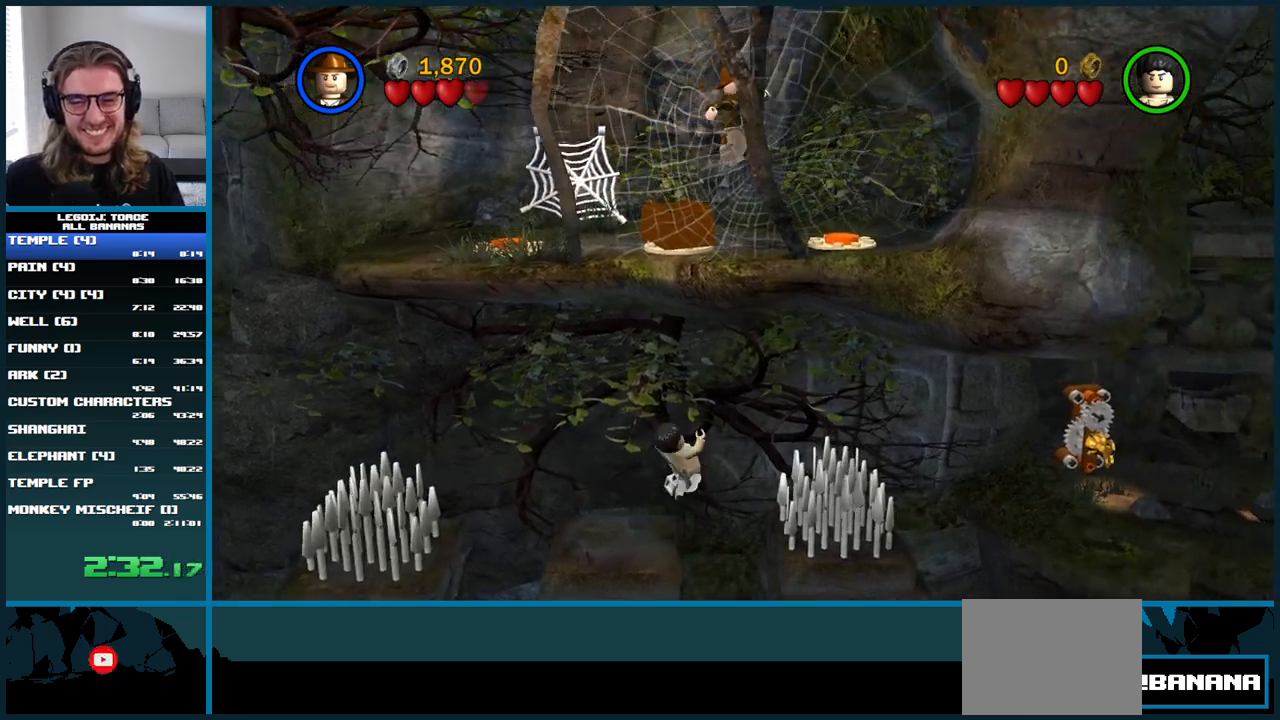
{"buttons": [], "left_stick": "up-right", "right_stick": "center", "events": [[183, "left_stick", "center"], [483, "left_stick", "up-right"]]}
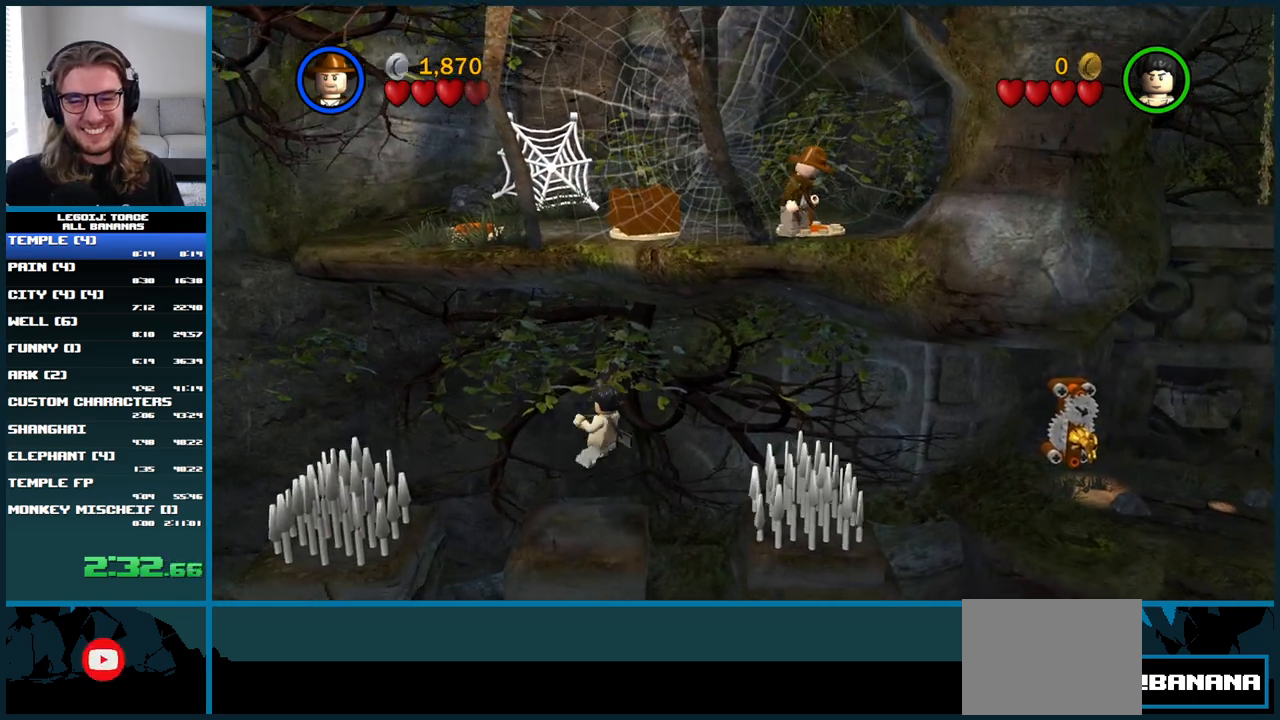
{"buttons": [], "left_stick": "down-left", "right_stick": "center", "events": [[167, "left_stick", "center"], [450, "left_stick", "down-left"]]}
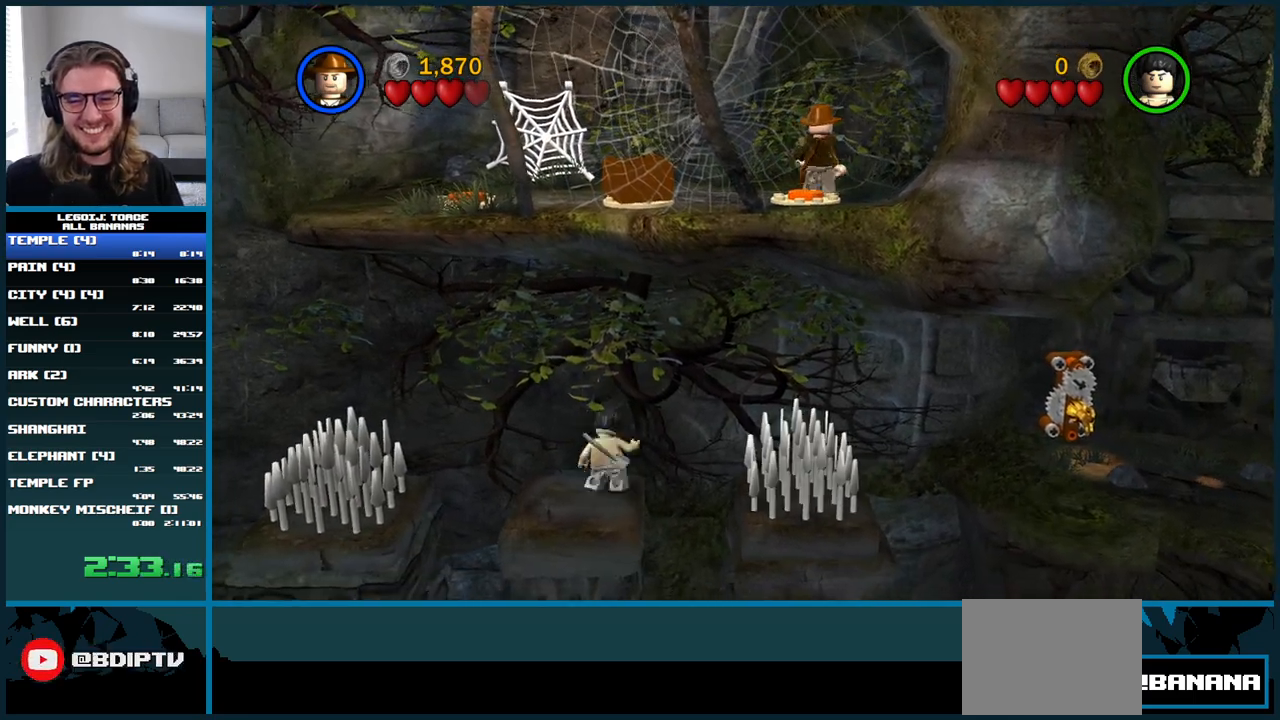
{"buttons": [], "left_stick": "down", "right_stick": "center", "events": [[50, "left_stick", "center"], [433, "left_stick", "down"]]}
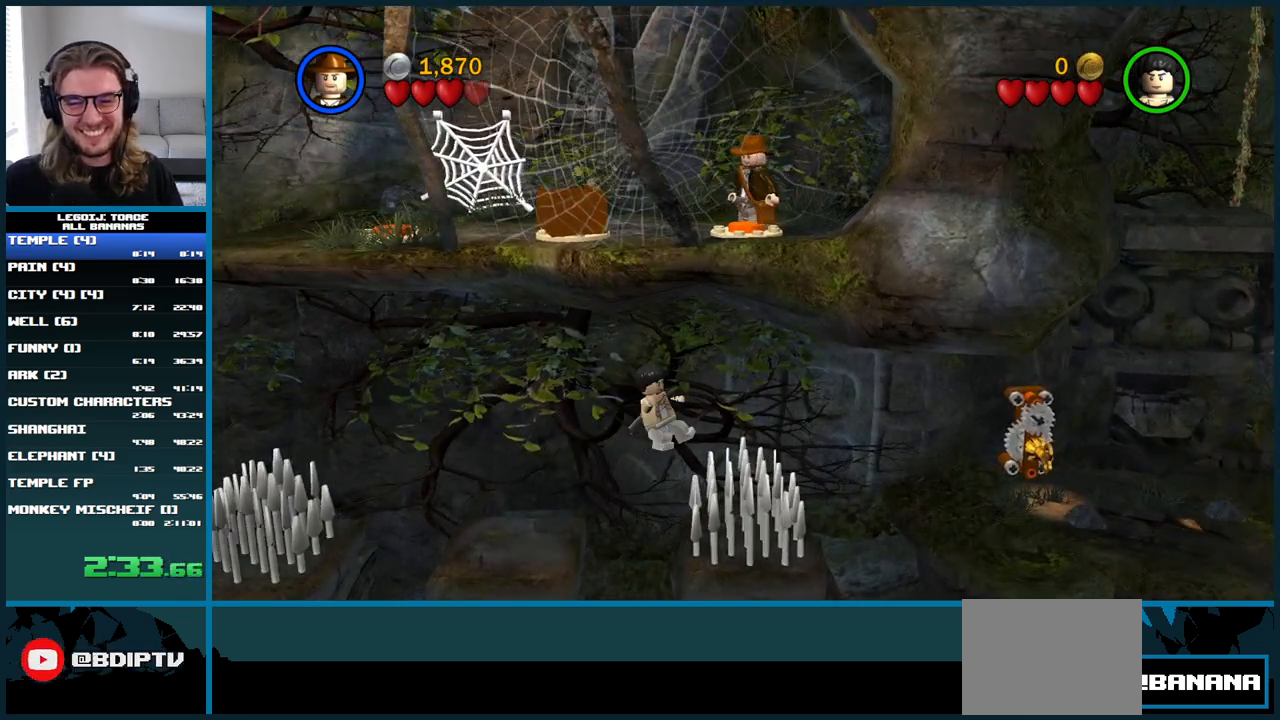
{"buttons": [], "left_stick": "center", "right_stick": "center", "events": [[33, "left_stick", "center"]]}
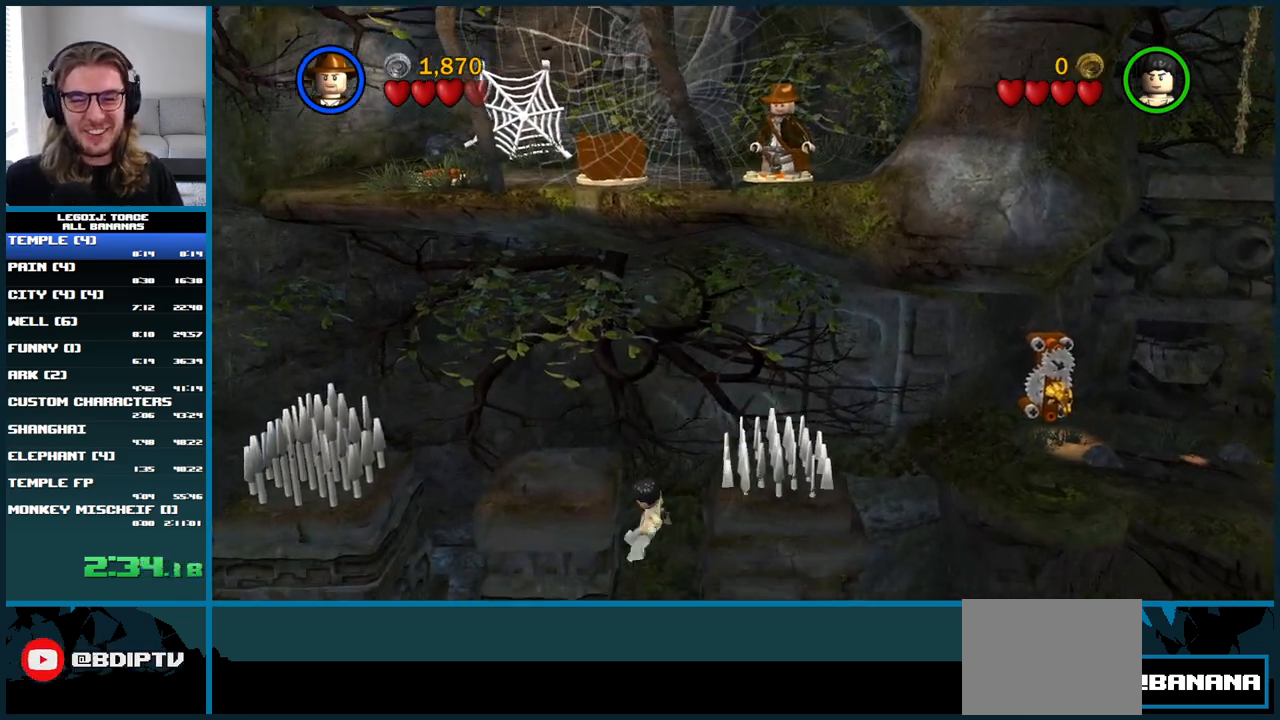
{"buttons": [], "left_stick": "center", "right_stick": "center", "events": []}
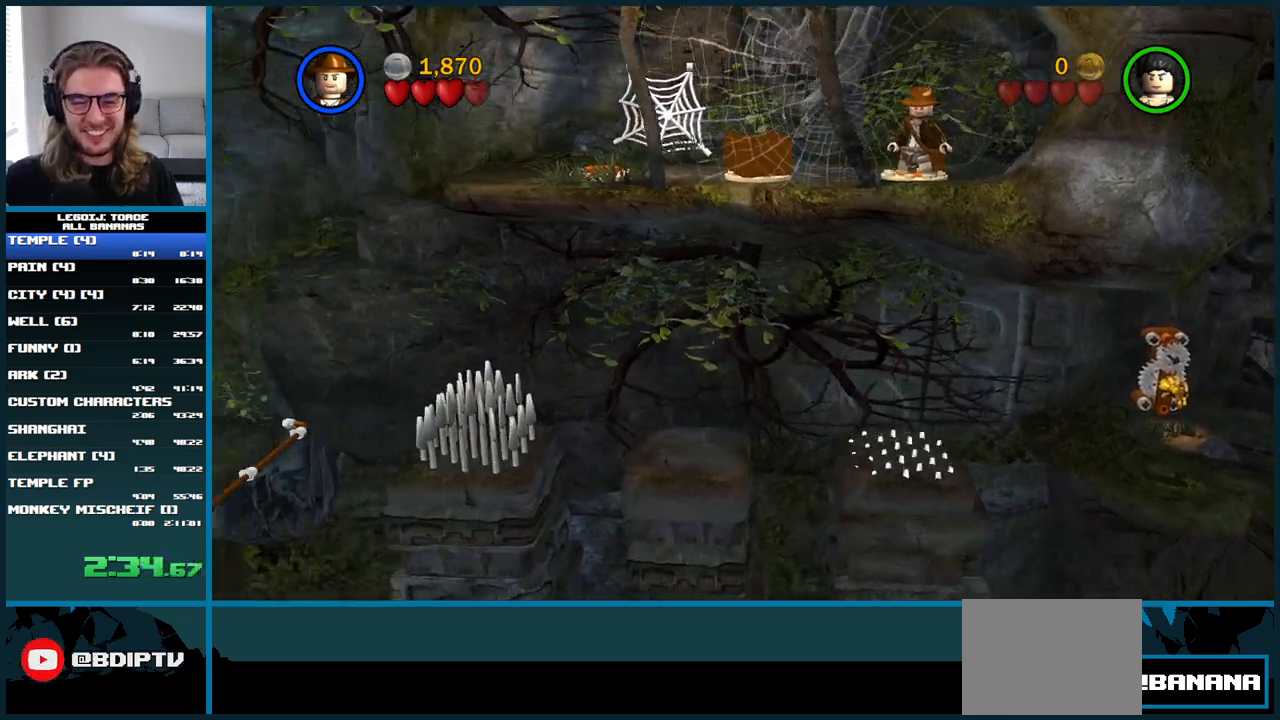
{"buttons": [], "left_stick": "left", "right_stick": "center", "events": [[467, "left_stick", "left"]]}
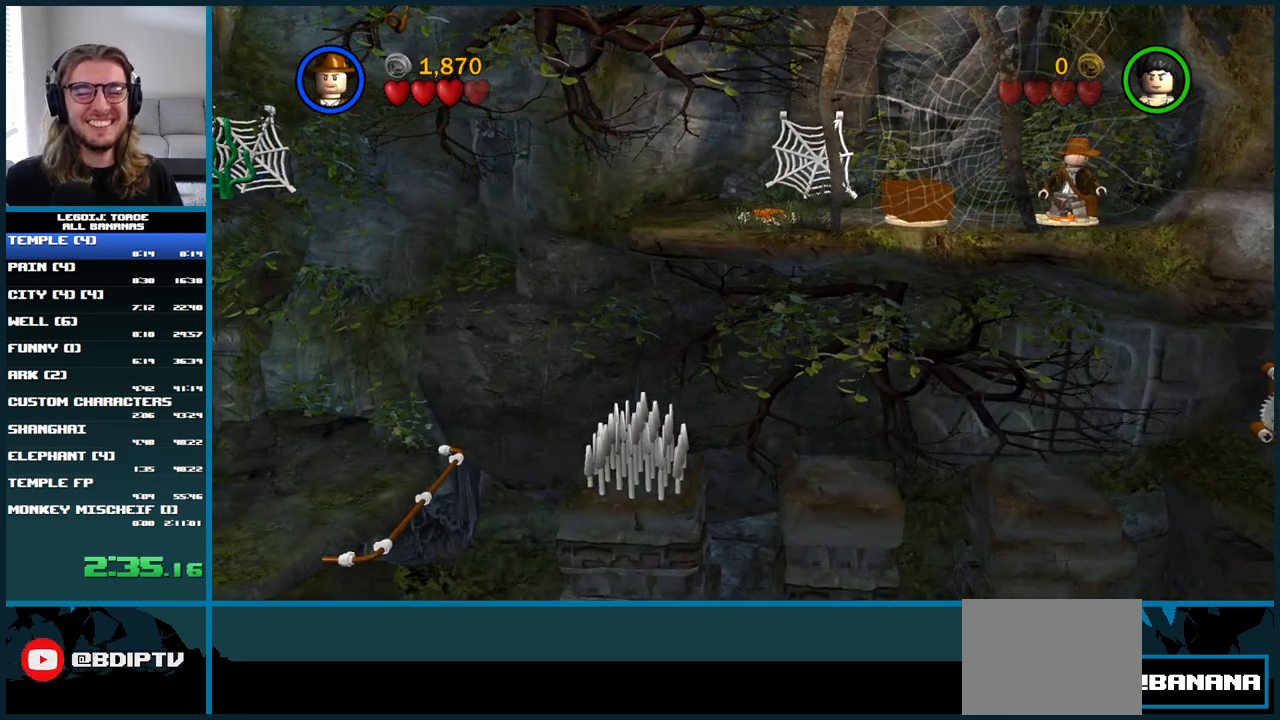
{"buttons": ["A"], "left_stick": "left", "right_stick": "center", "events": [[150, "A", "down"]]}
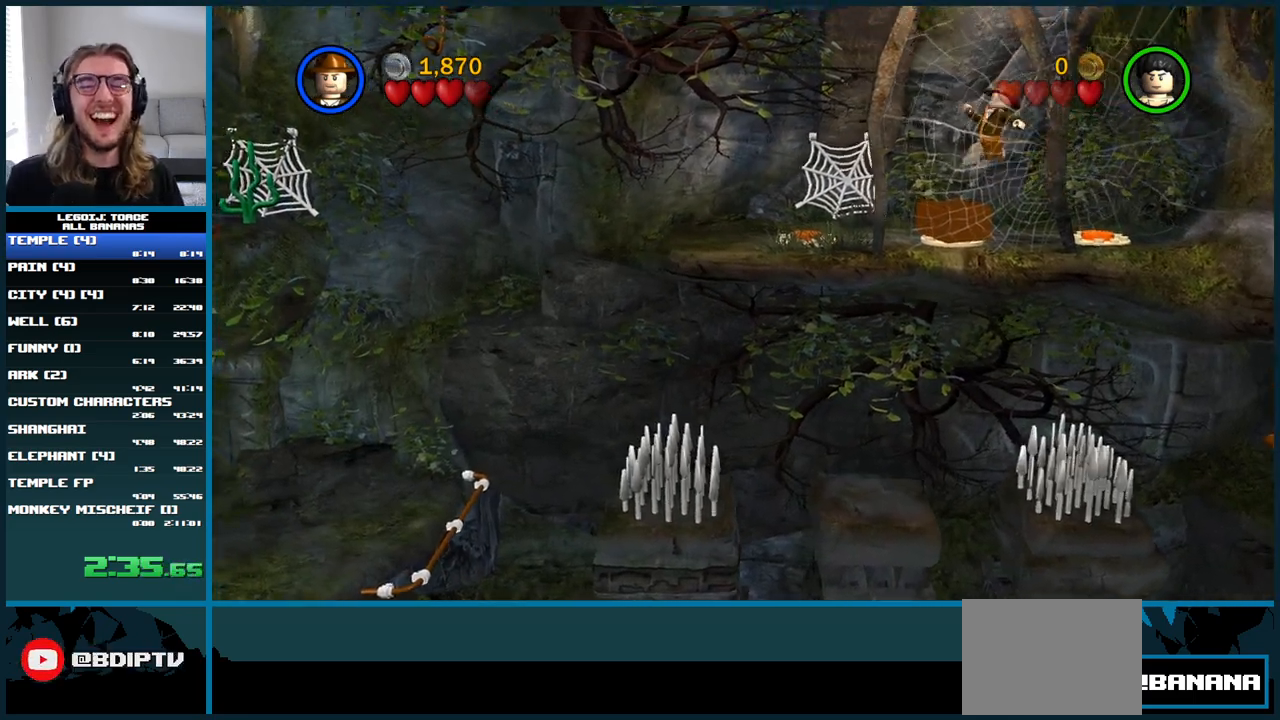
{"buttons": [], "left_stick": "left", "right_stick": "center", "events": [[83, "A", "up"]]}
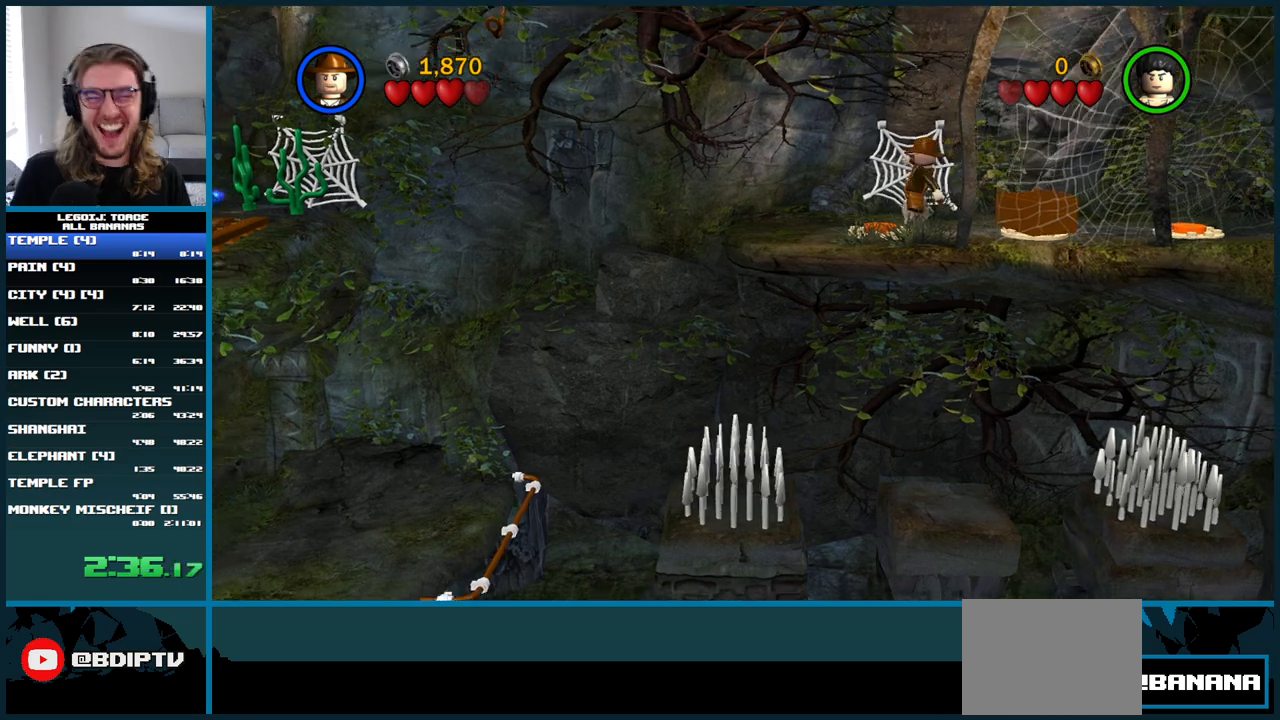
{"buttons": [], "left_stick": "down-right", "right_stick": "center", "events": [[167, "left_stick", "center"], [317, "left_stick", "down"], [400, "left_stick", "down-right"]]}
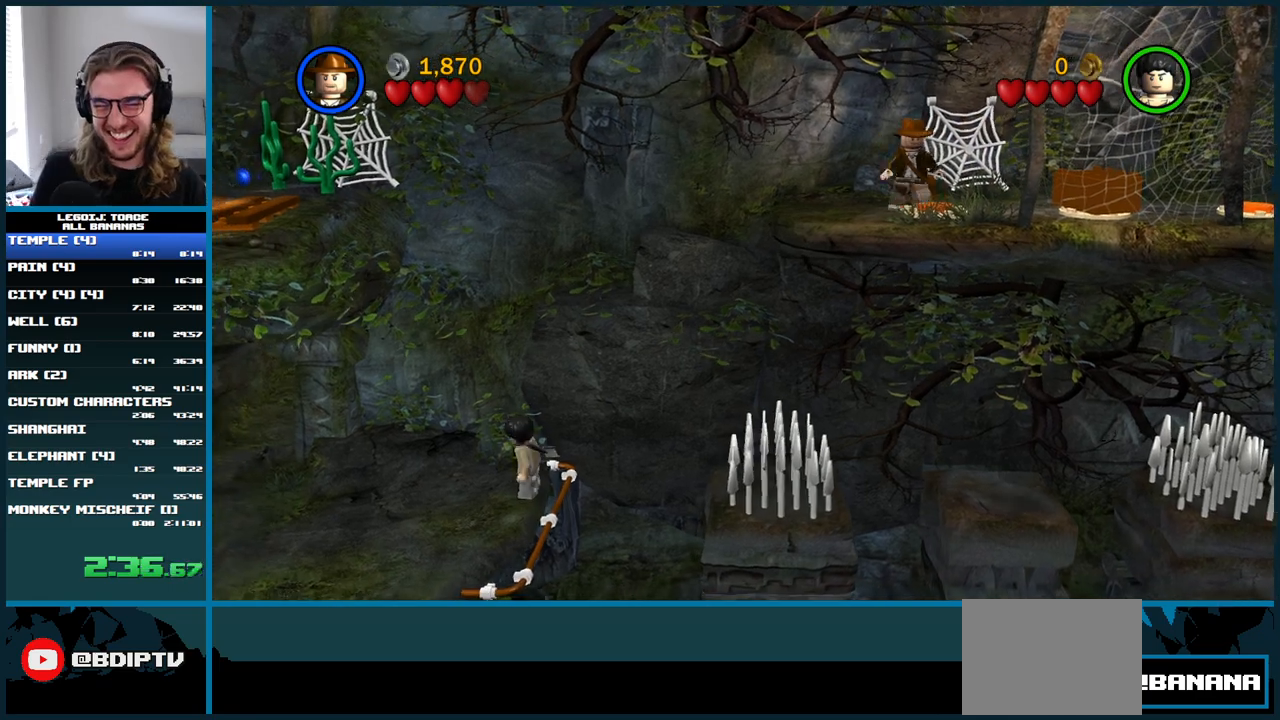
{"buttons": [], "left_stick": "center", "right_stick": "center", "events": [[33, "left_stick", "center"]]}
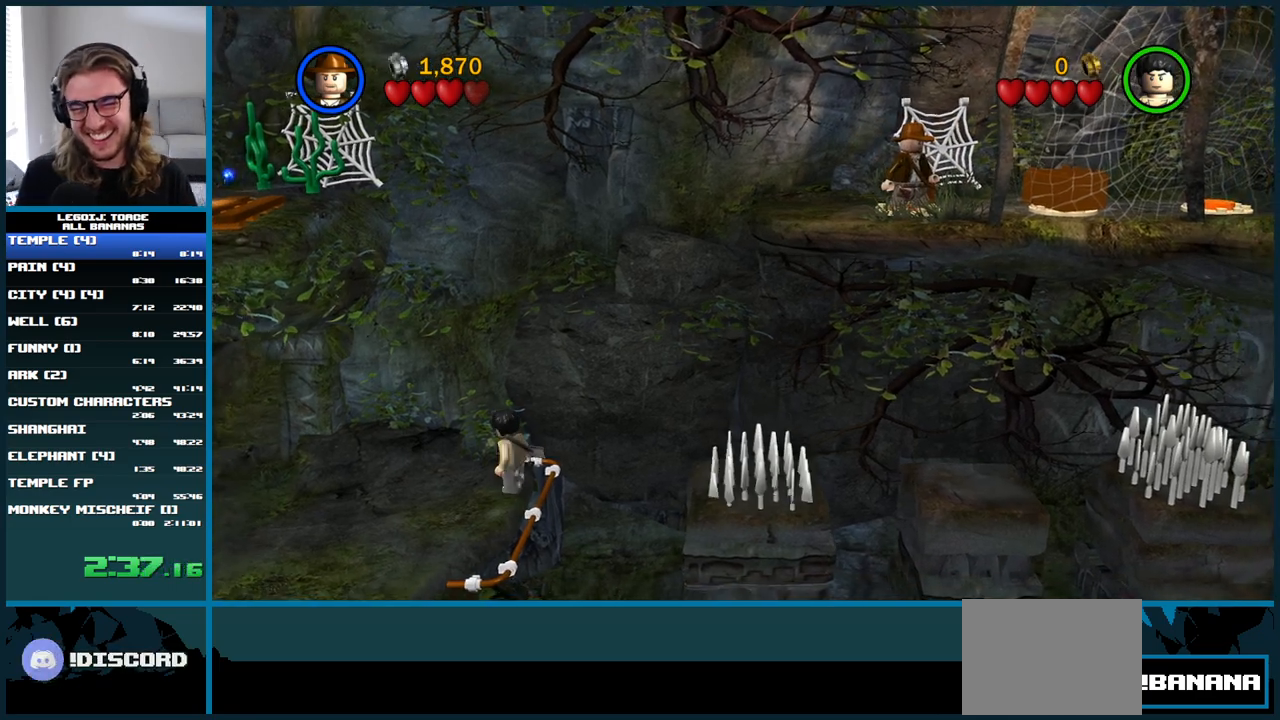
{"buttons": [], "left_stick": "center", "right_stick": "center", "events": []}
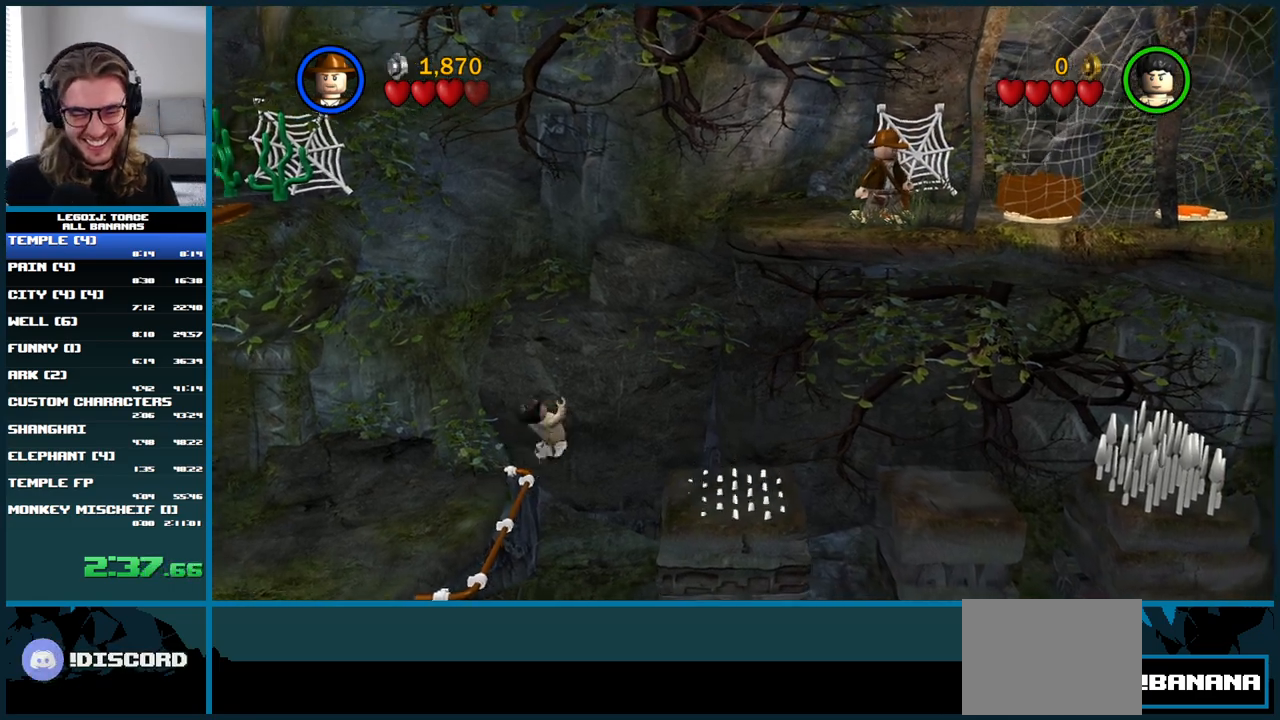
{"buttons": [], "left_stick": "center", "right_stick": "center", "events": []}
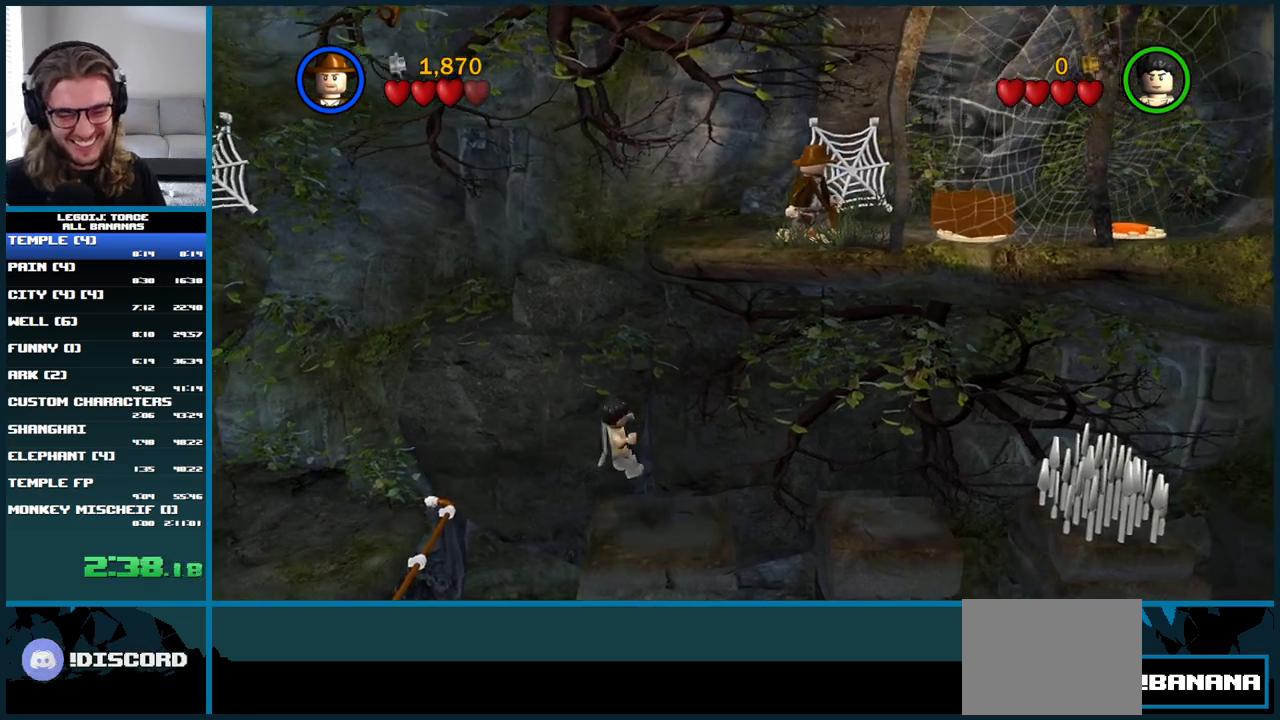
{"buttons": [], "left_stick": "center", "right_stick": "center", "events": []}
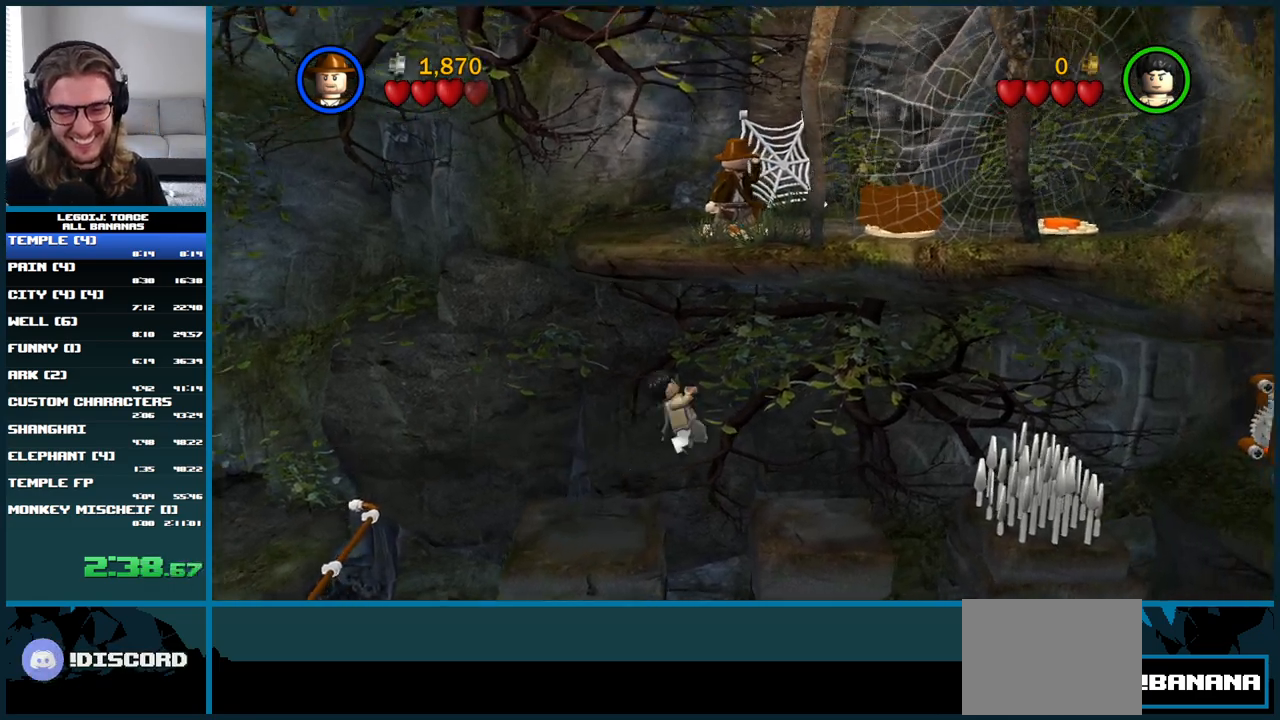
{"buttons": ["A"], "left_stick": "right", "right_stick": "center", "events": [[350, "left_stick", "right"], [417, "A", "down"]]}
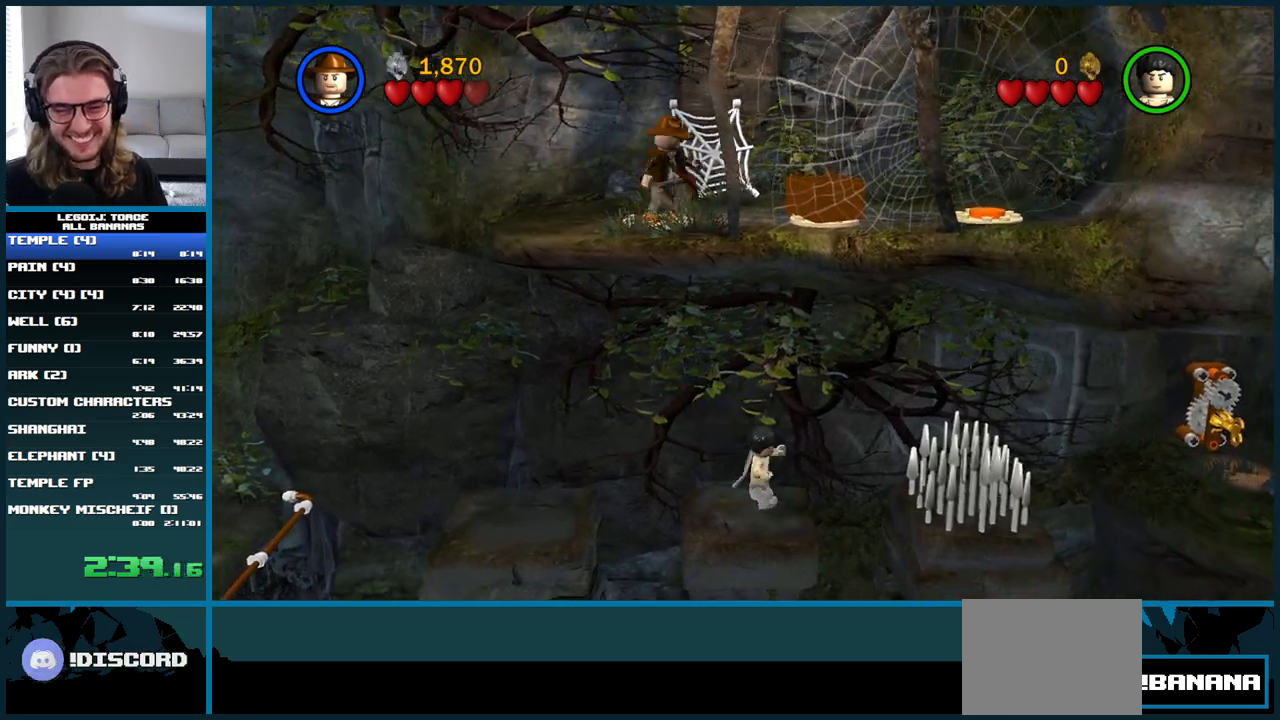
{"buttons": [], "left_stick": "right", "right_stick": "center", "events": [[333, "A", "up"]]}
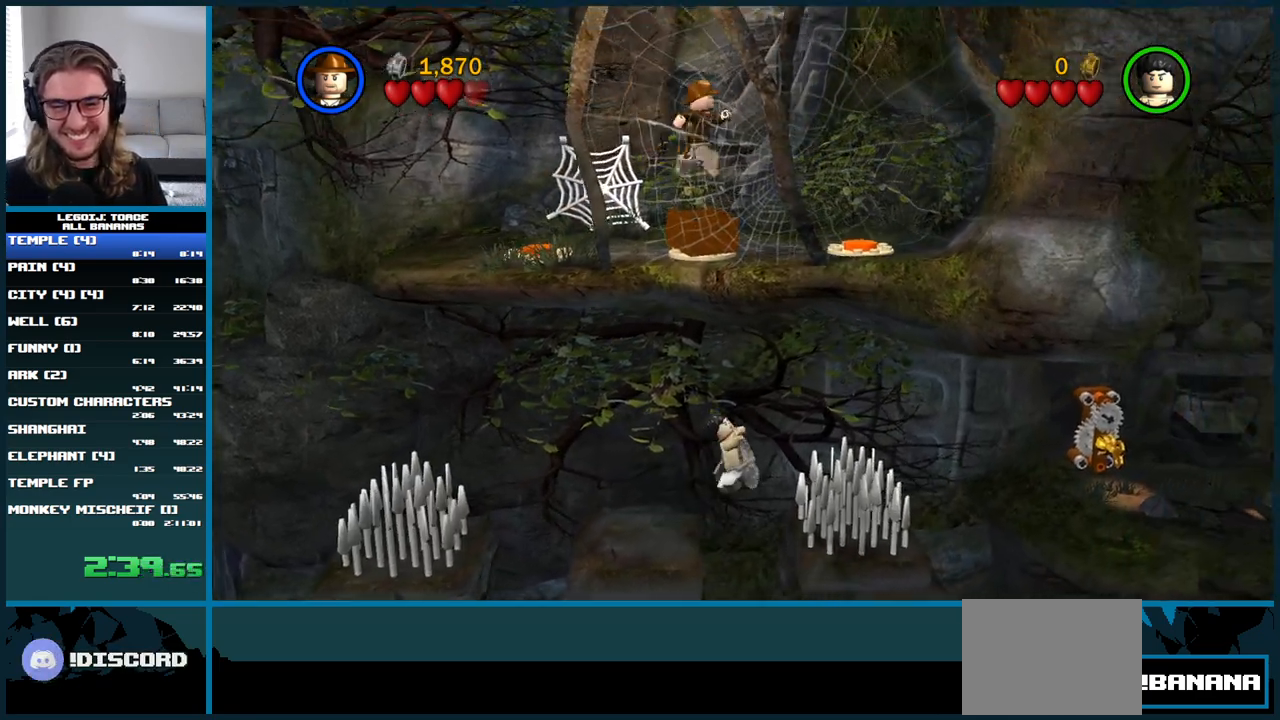
{"buttons": [], "left_stick": "right", "right_stick": "center", "events": [[317, "left_stick", "center"], [500, "left_stick", "right"]]}
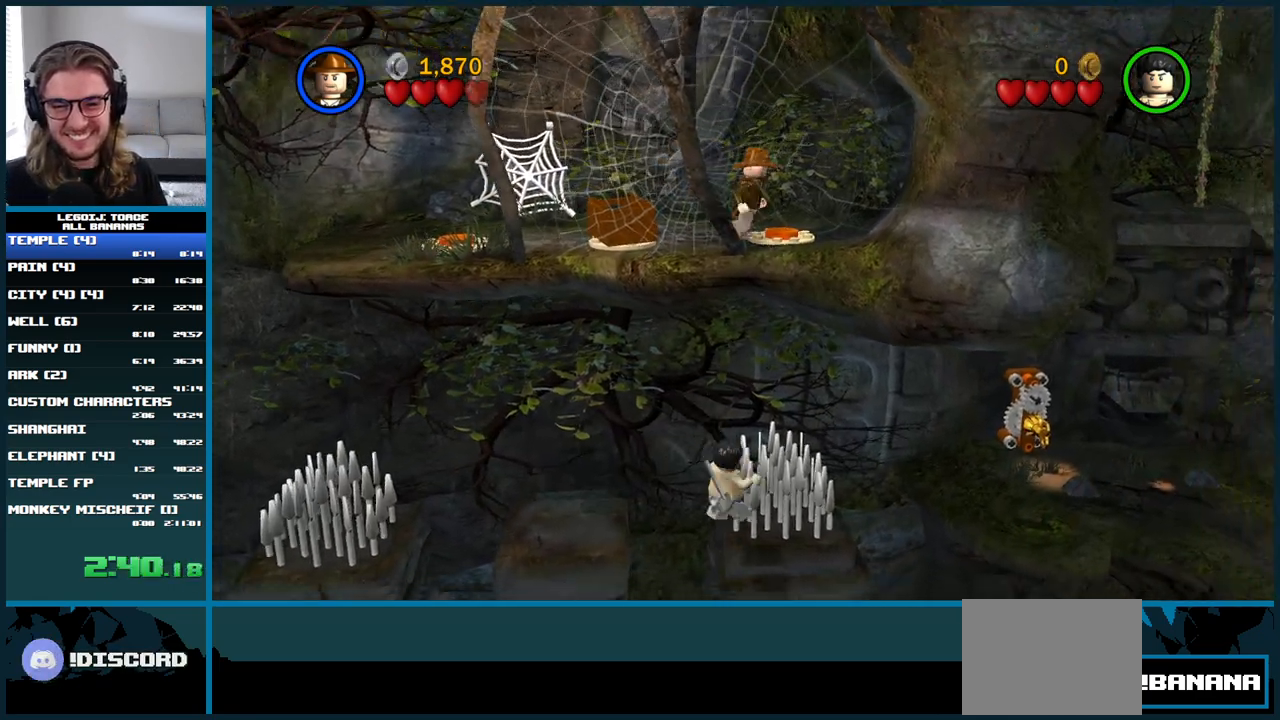
{"buttons": [], "left_stick": "center", "right_stick": "center", "events": [[150, "left_stick", "center"]]}
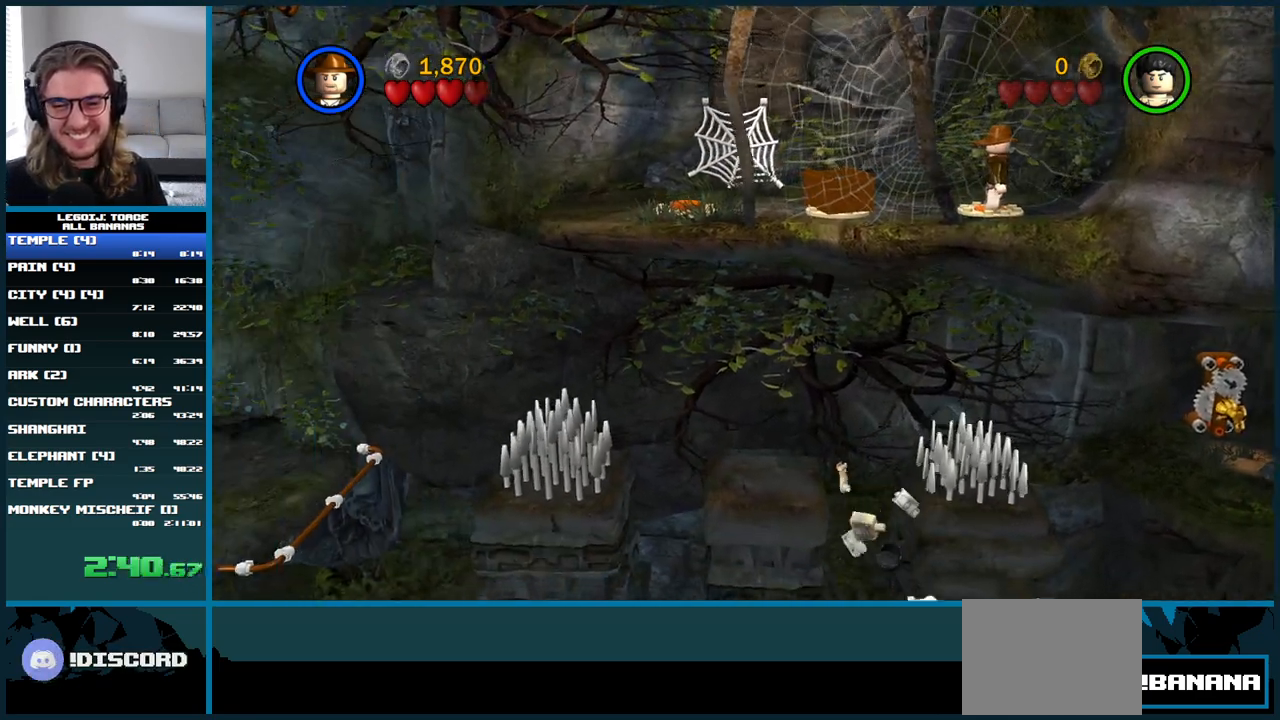
{"buttons": [], "left_stick": "center", "right_stick": "center", "events": []}
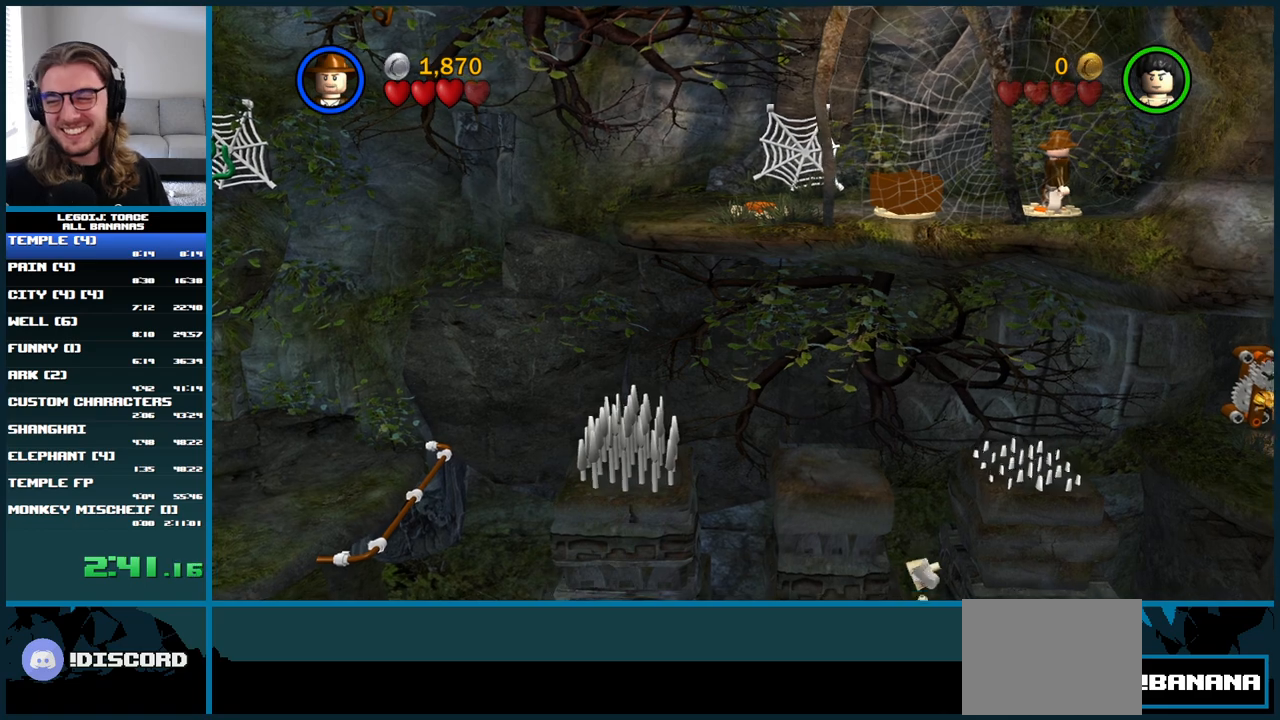
{"buttons": [], "left_stick": "center", "right_stick": "center", "events": []}
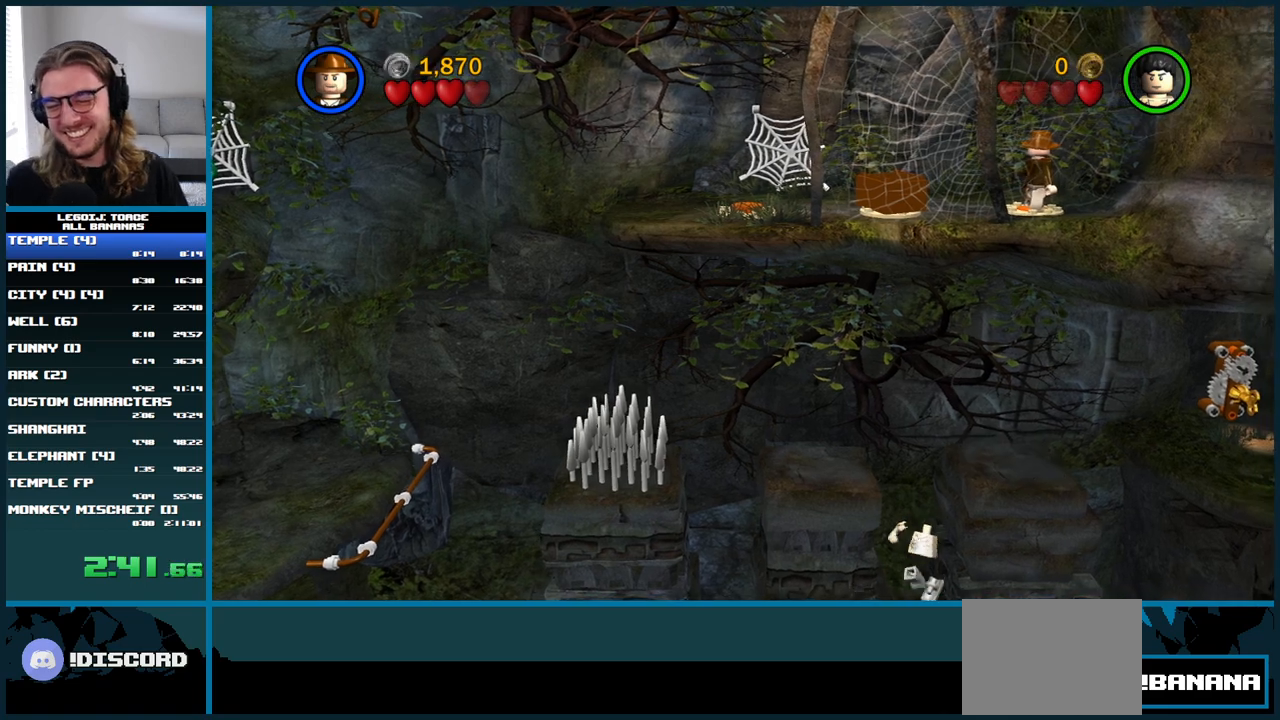
{"buttons": [], "left_stick": "left", "right_stick": "center", "events": [[483, "left_stick", "left"]]}
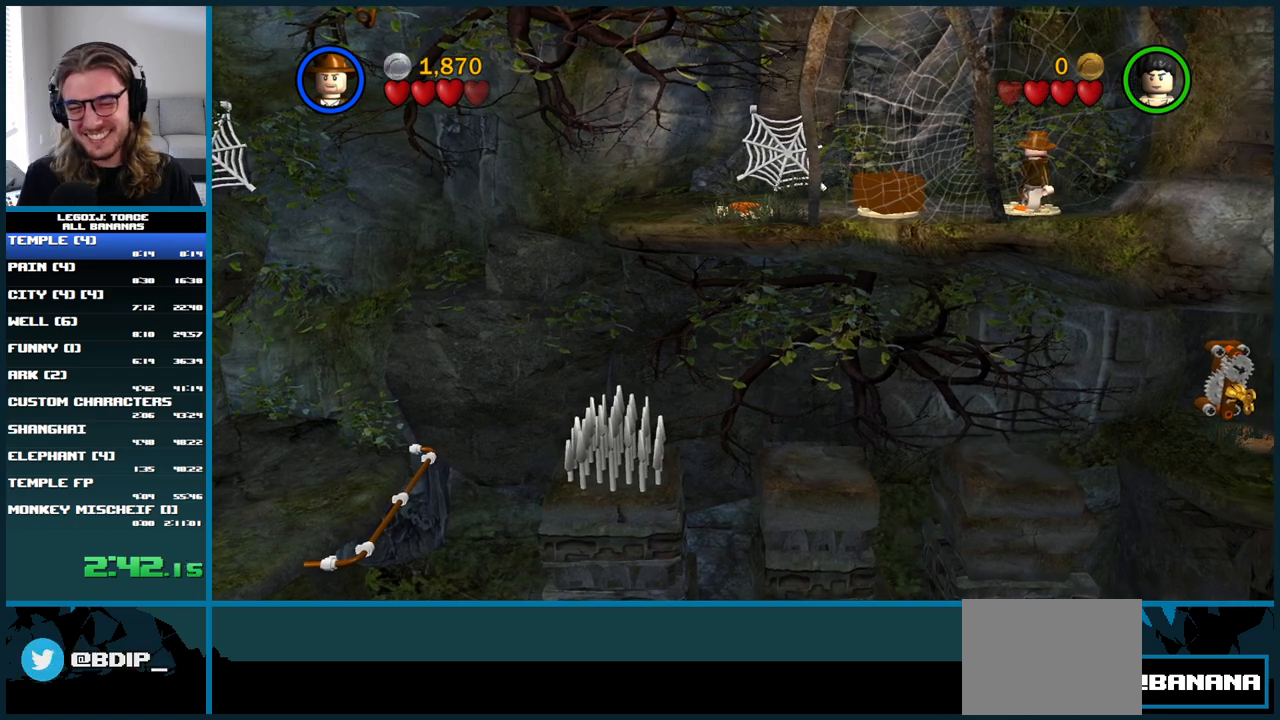
{"buttons": [], "left_stick": "left", "right_stick": "center", "events": [[33, "A", "down"], [433, "A", "up"]]}